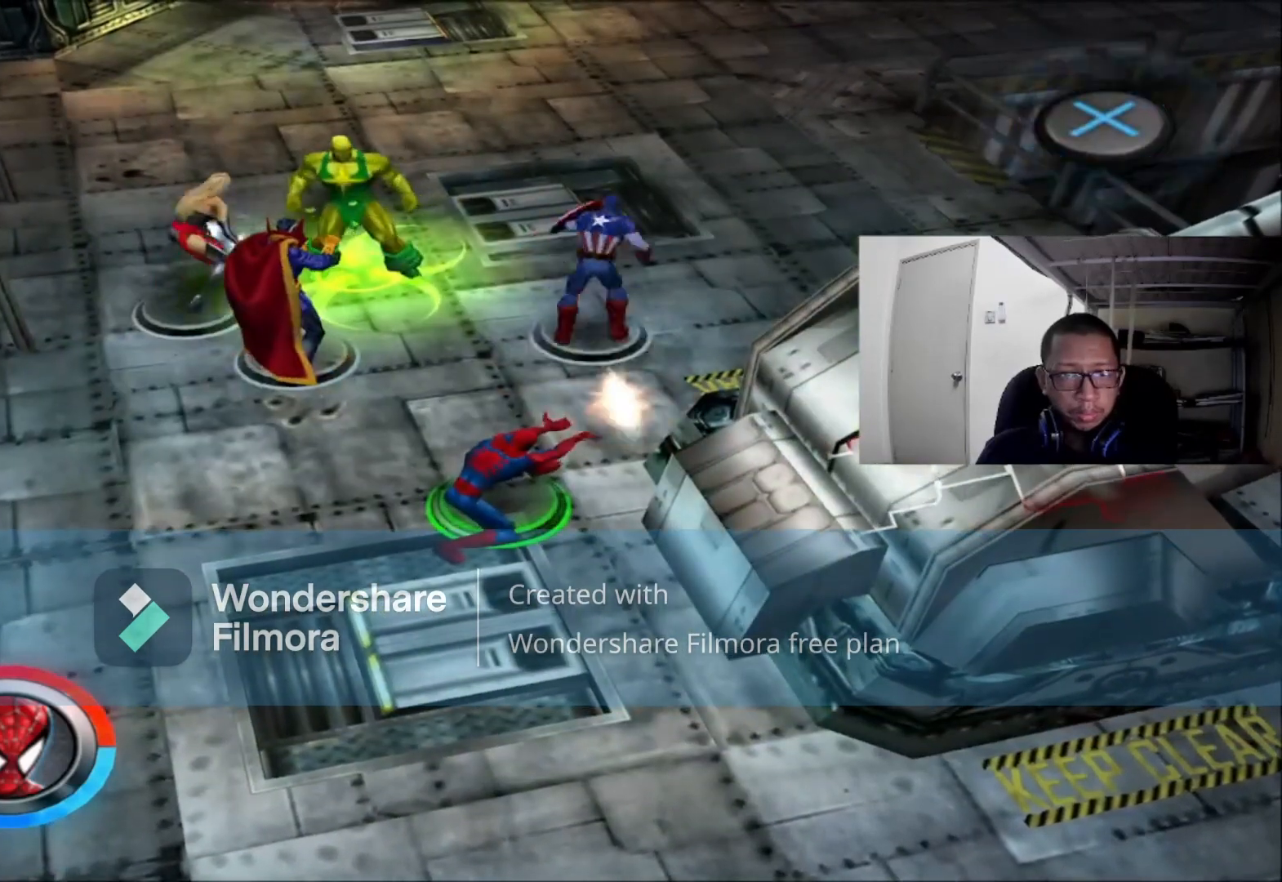
Gameplay with a controller (Xbox layout); each line is a JSON object with the inputs held at the frame after it. "events" lists button and stick changes between this image and that frame as [ms after this image, input, new state], when the widget could be followed in between. Not read: L1.
{"buttons": [], "left_stick": "down", "right_stick": "center", "events": [[40, "R2", "up"], [40, "left_stick", "down-left"], [200, "left_stick", "down"]]}
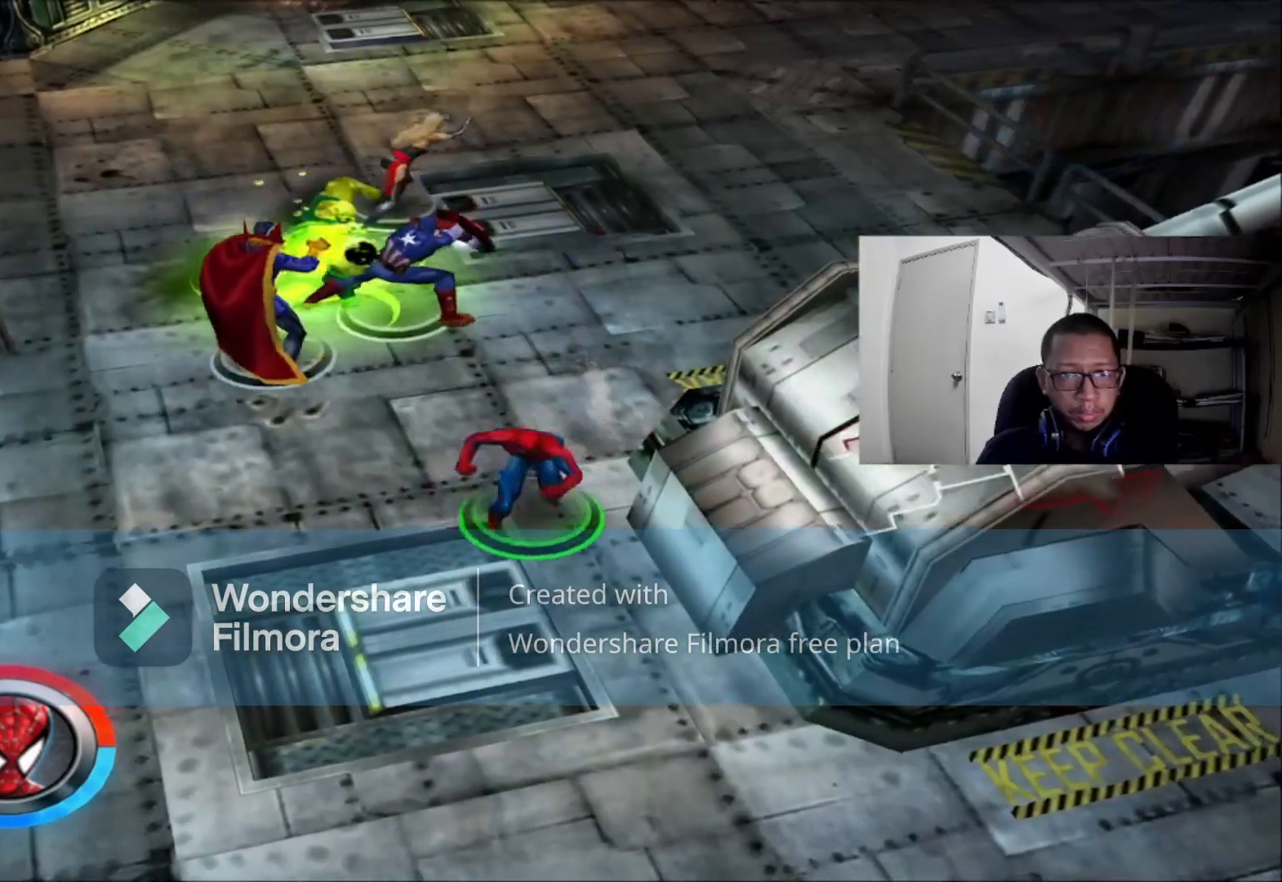
{"buttons": [], "left_stick": "down-left", "right_stick": "center", "events": [[520, "left_stick", "down-left"]]}
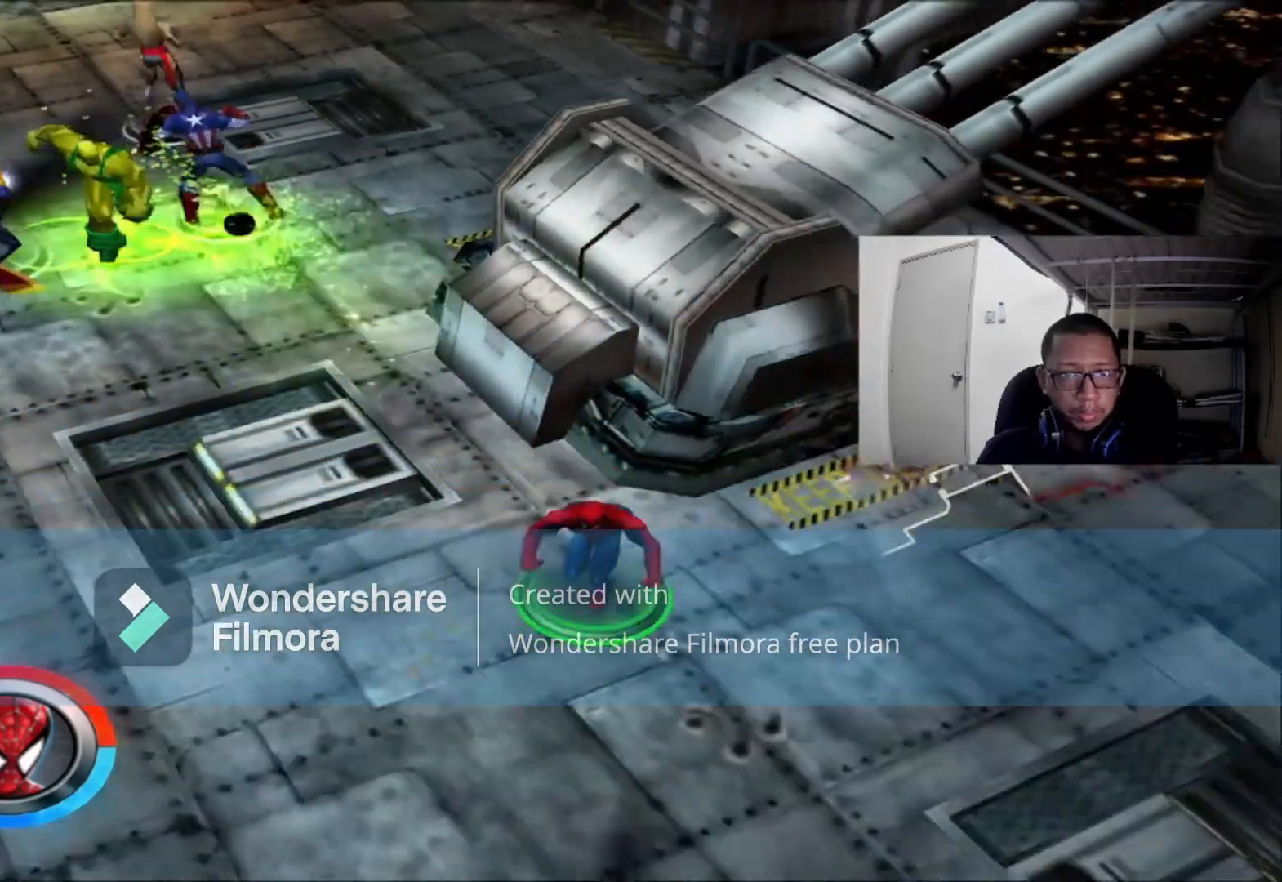
{"buttons": [], "left_stick": "left", "right_stick": "left", "events": [[120, "left_stick", "left"], [400, "right_stick", "left"]]}
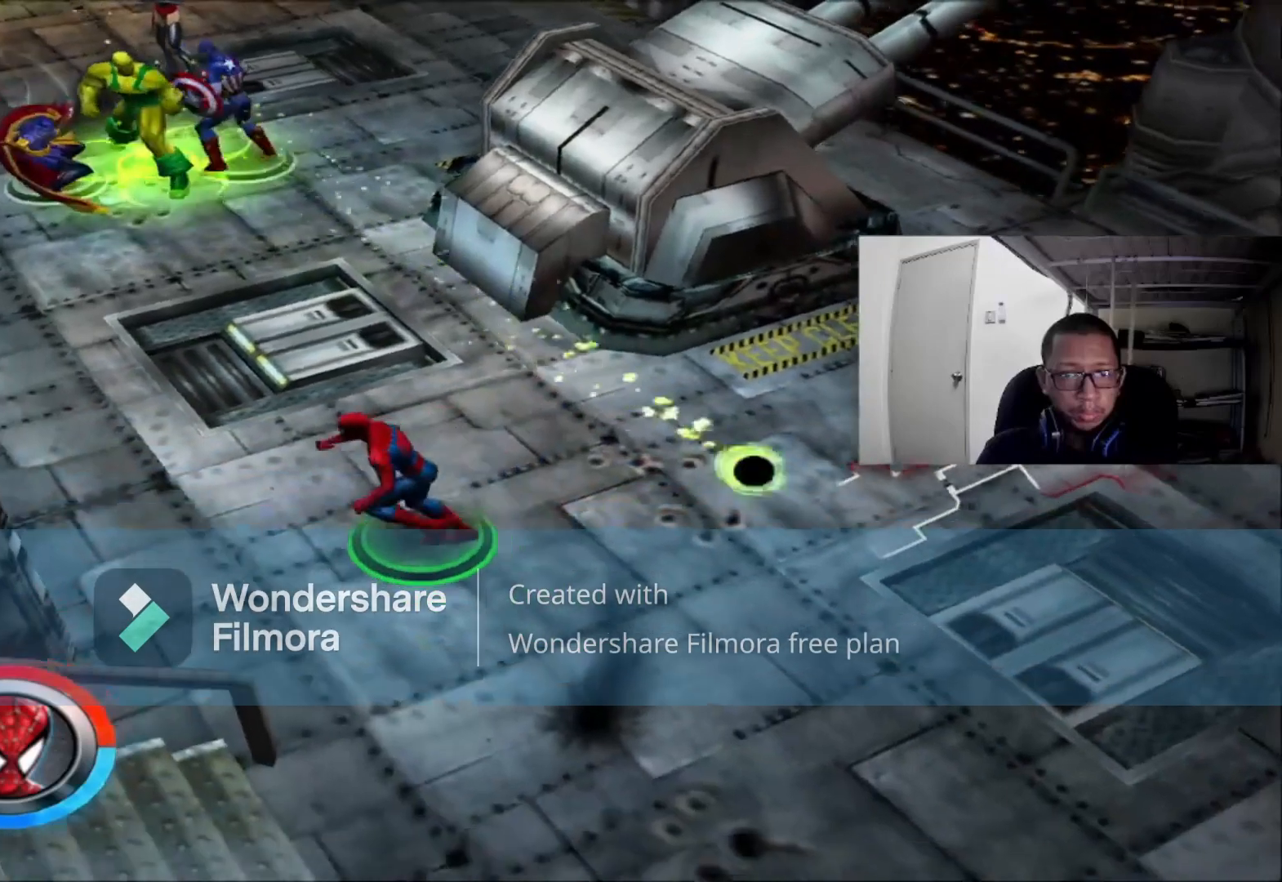
{"buttons": [], "left_stick": "center", "right_stick": "center"}
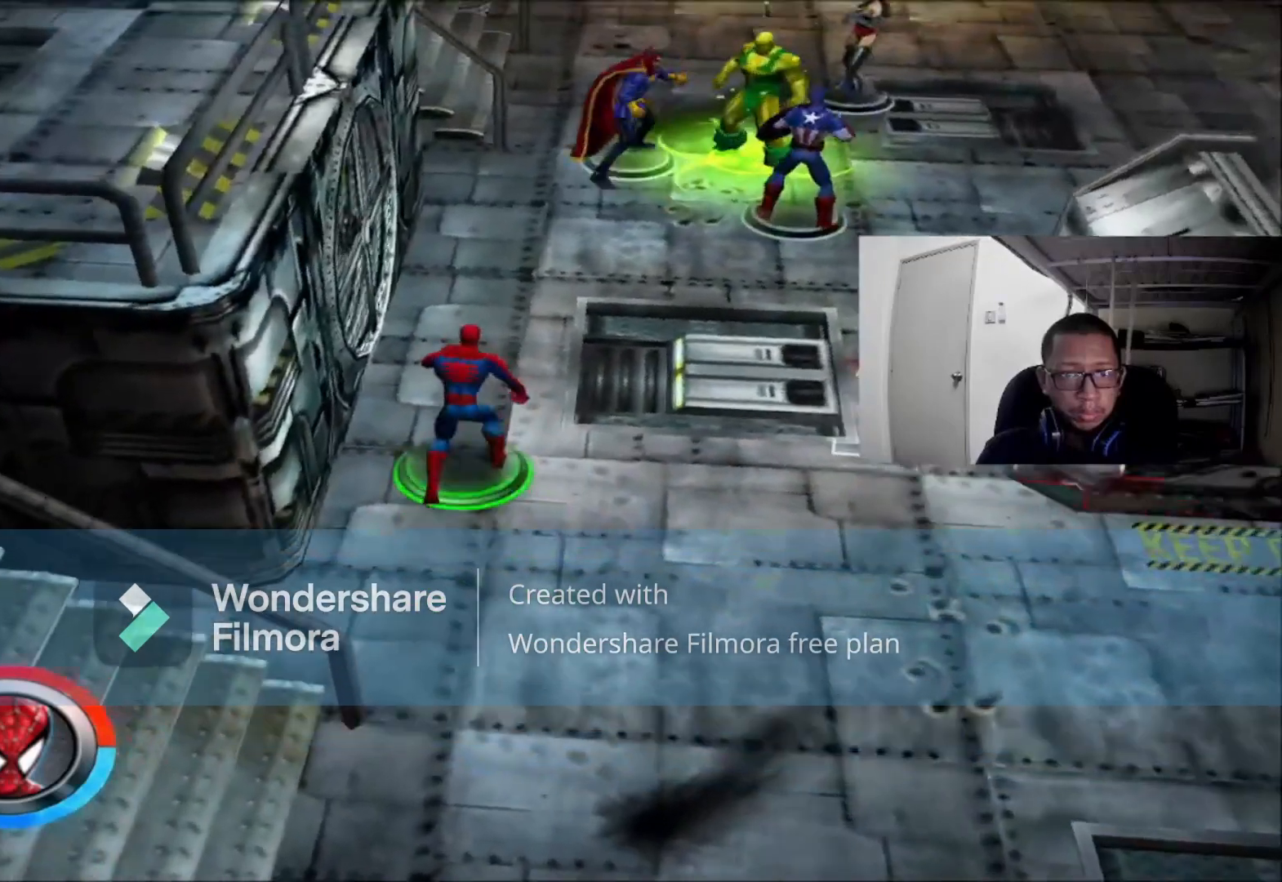
{"buttons": ["R2"], "left_stick": "center", "right_stick": "center", "events": [[240, "R2", "down"]]}
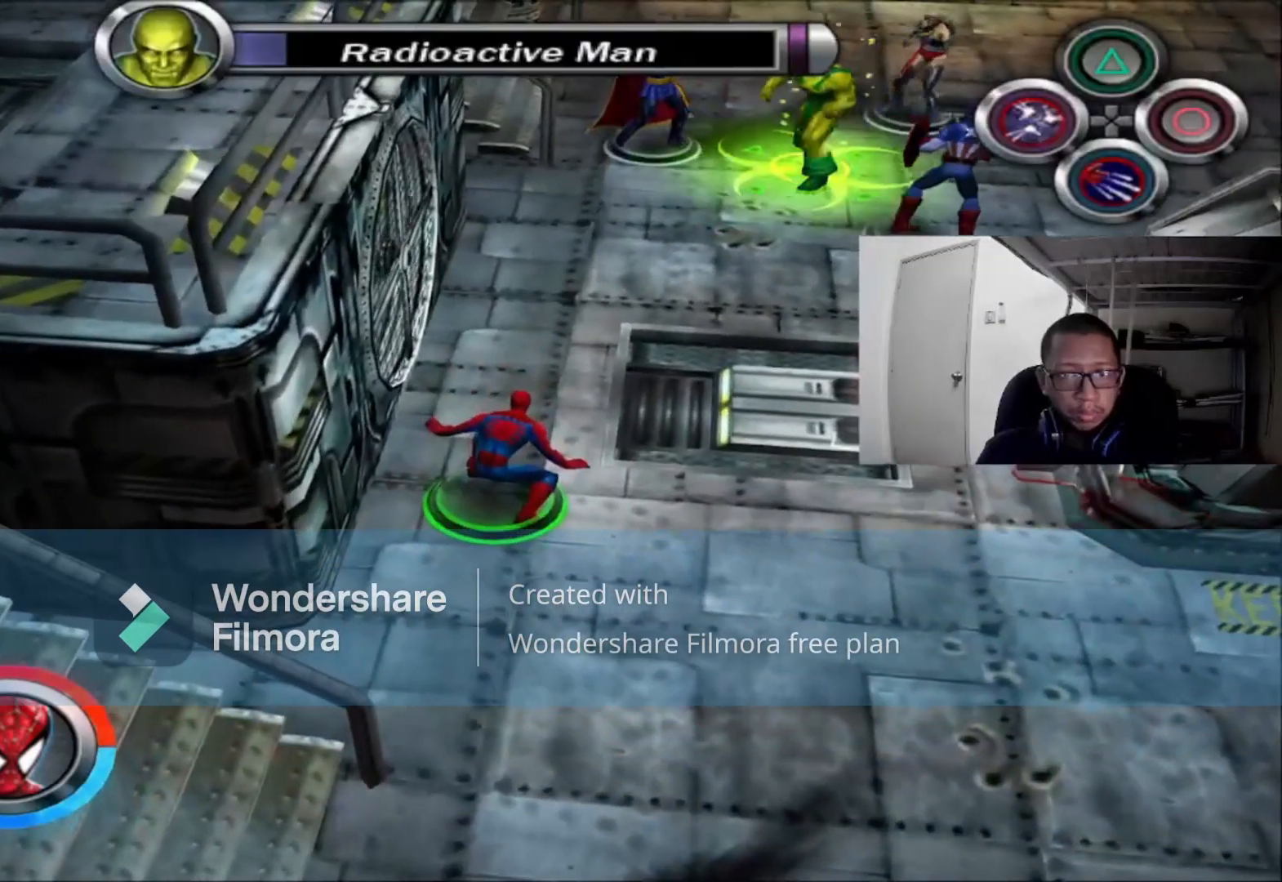
{"buttons": ["R2"], "left_stick": "center", "right_stick": "center", "events": [[40, "A", "down"], [200, "A", "up"], [320, "A", "down"], [480, "A", "up"]]}
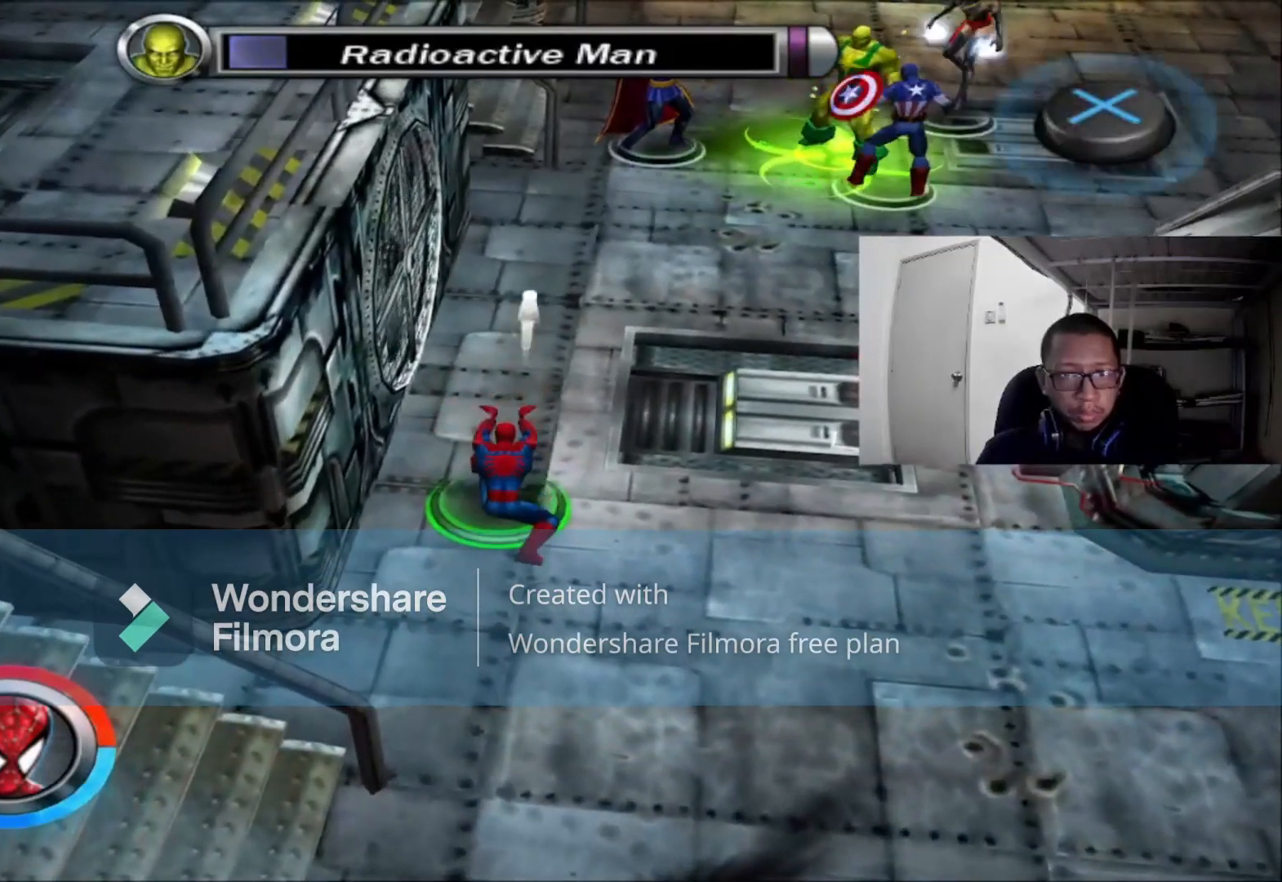
{"buttons": ["R2"], "left_stick": "center", "right_stick": "center", "events": [[80, "A", "down"], [200, "left_stick", "right"], [480, "A", "up"], [480, "left_stick", "center"]]}
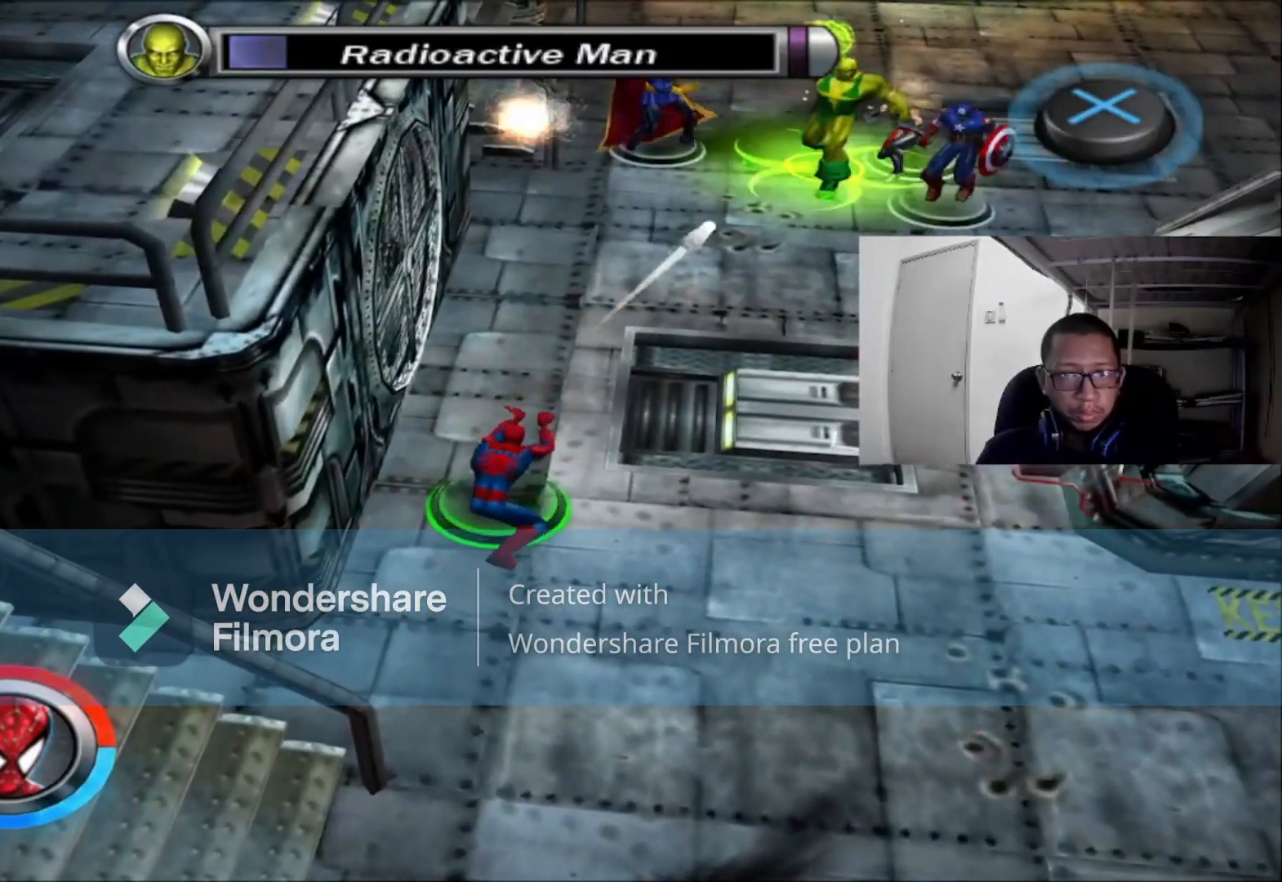
{"buttons": ["R2"], "left_stick": "center", "right_stick": "center", "events": [[120, "A", "down"], [280, "A", "up"], [400, "A", "down"], [520, "A", "up"]]}
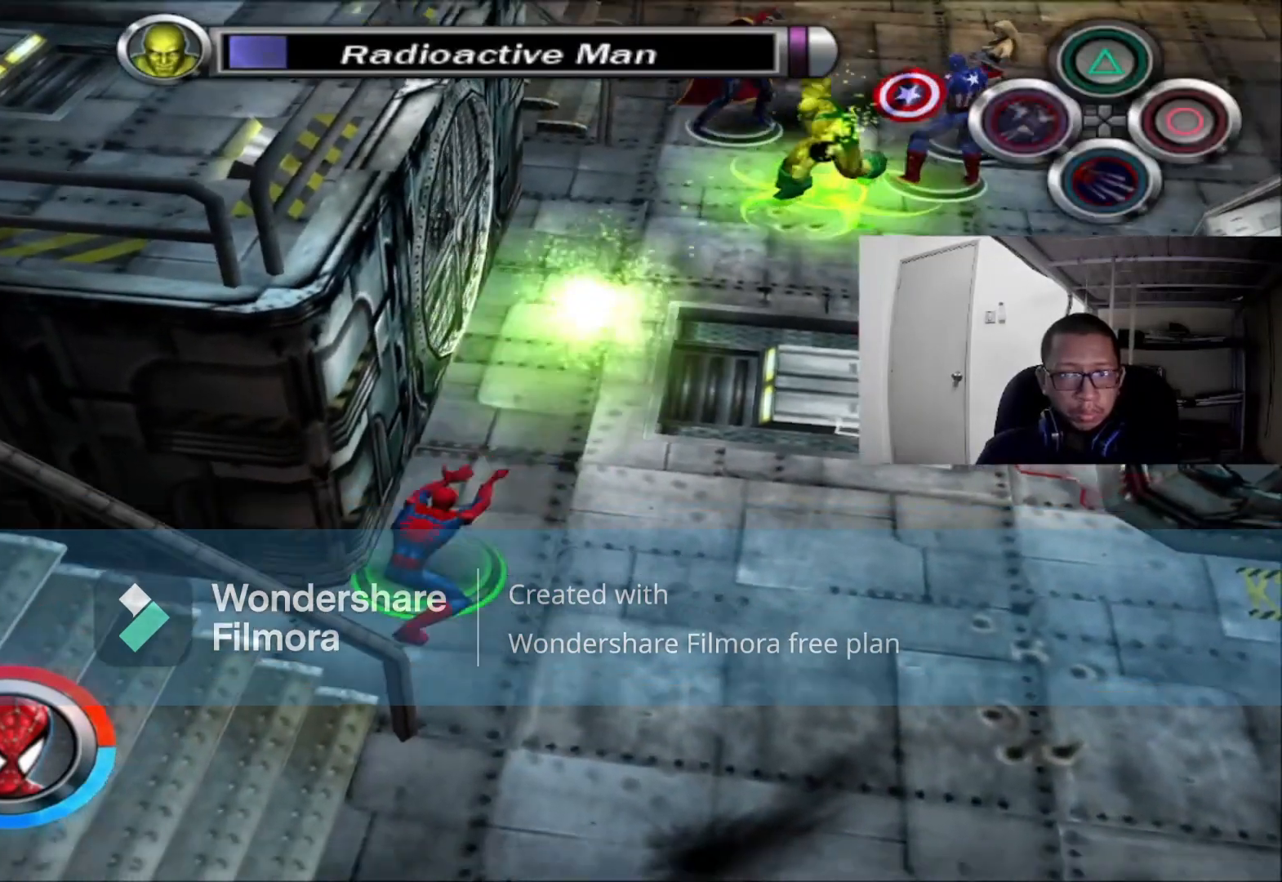
{"buttons": ["R2"], "left_stick": "right", "right_stick": "center", "events": [[120, "A", "down"], [240, "A", "up"], [480, "left_stick", "right"]]}
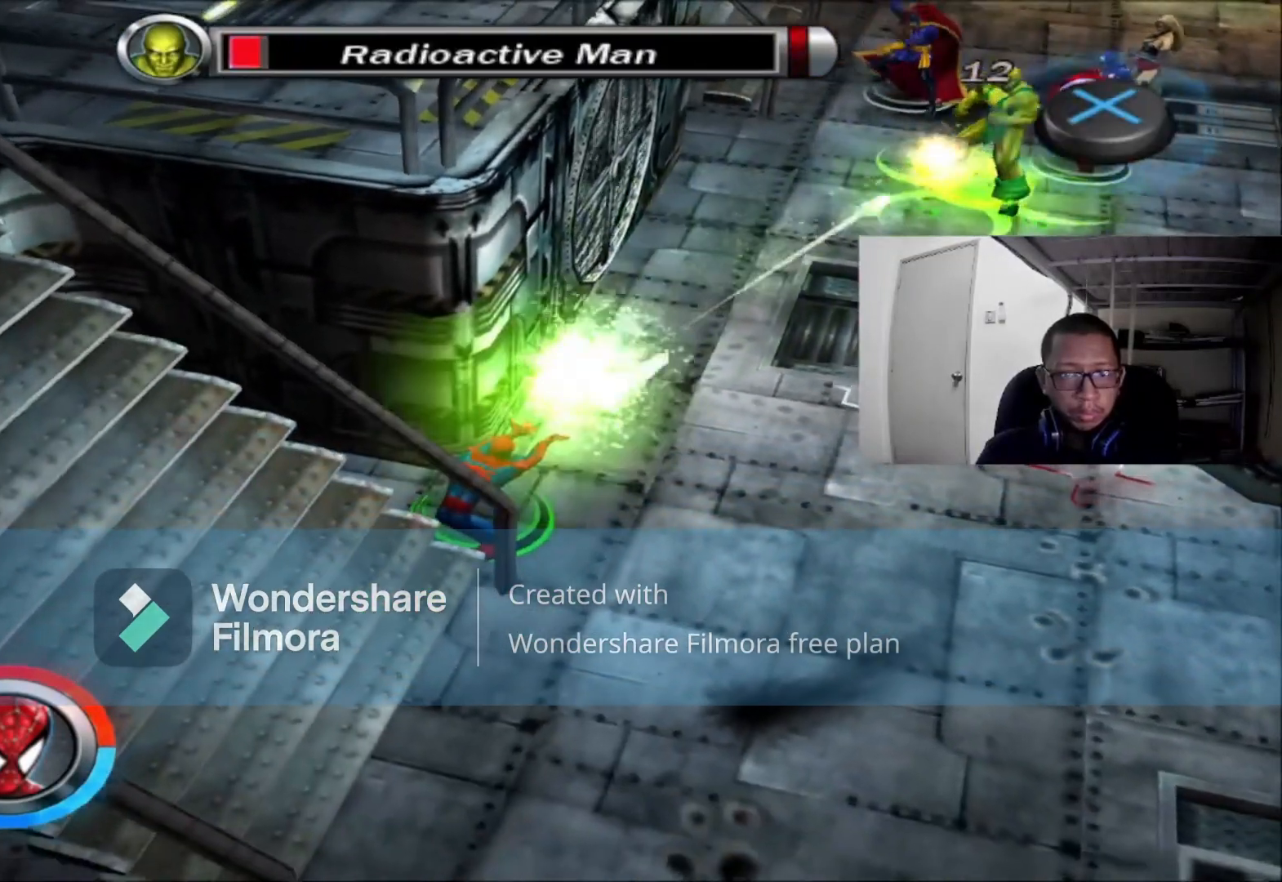
{"buttons": [], "left_stick": "right", "right_stick": "center", "events": [[240, "R2", "up"]]}
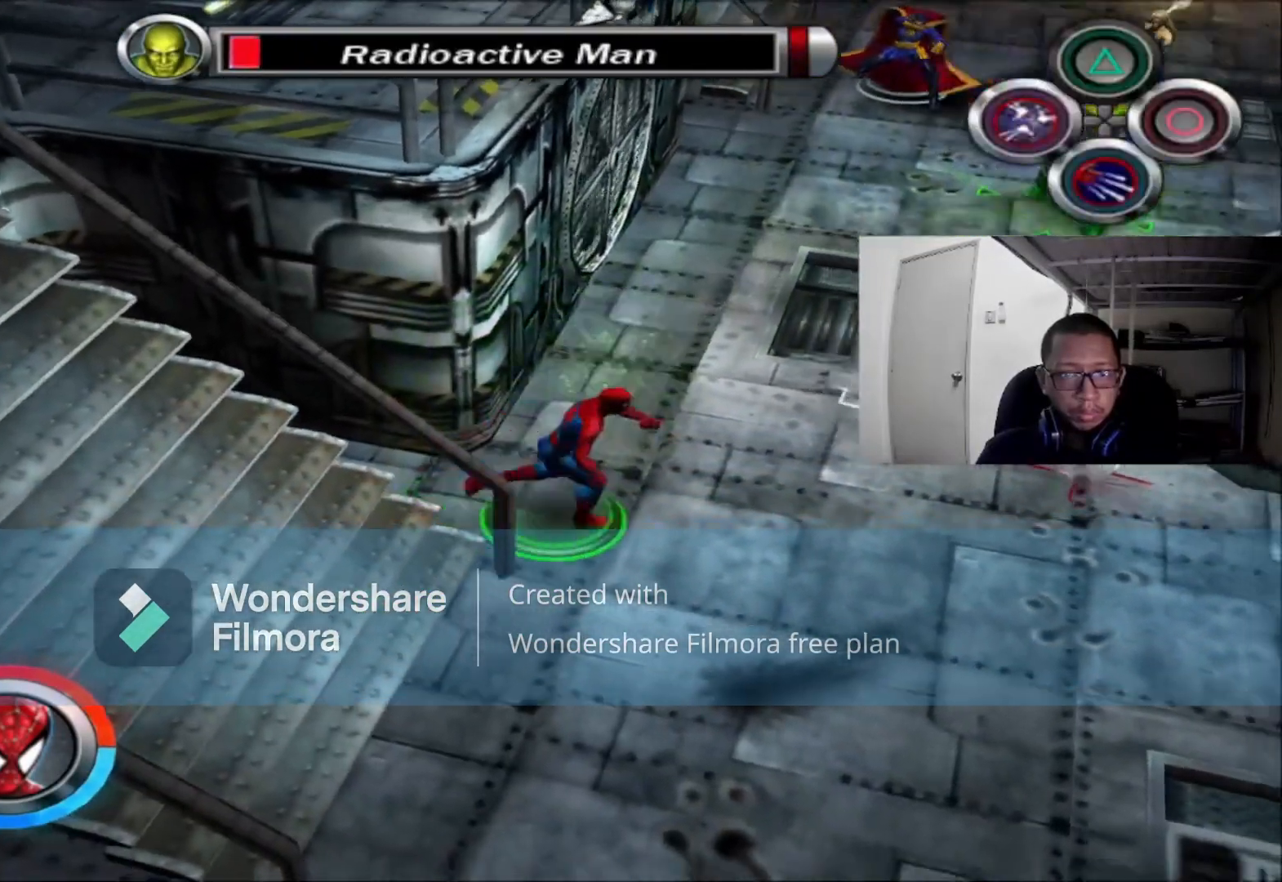
{"buttons": [], "left_stick": "up-right", "right_stick": "center", "events": [[360, "left_stick", "up-right"]]}
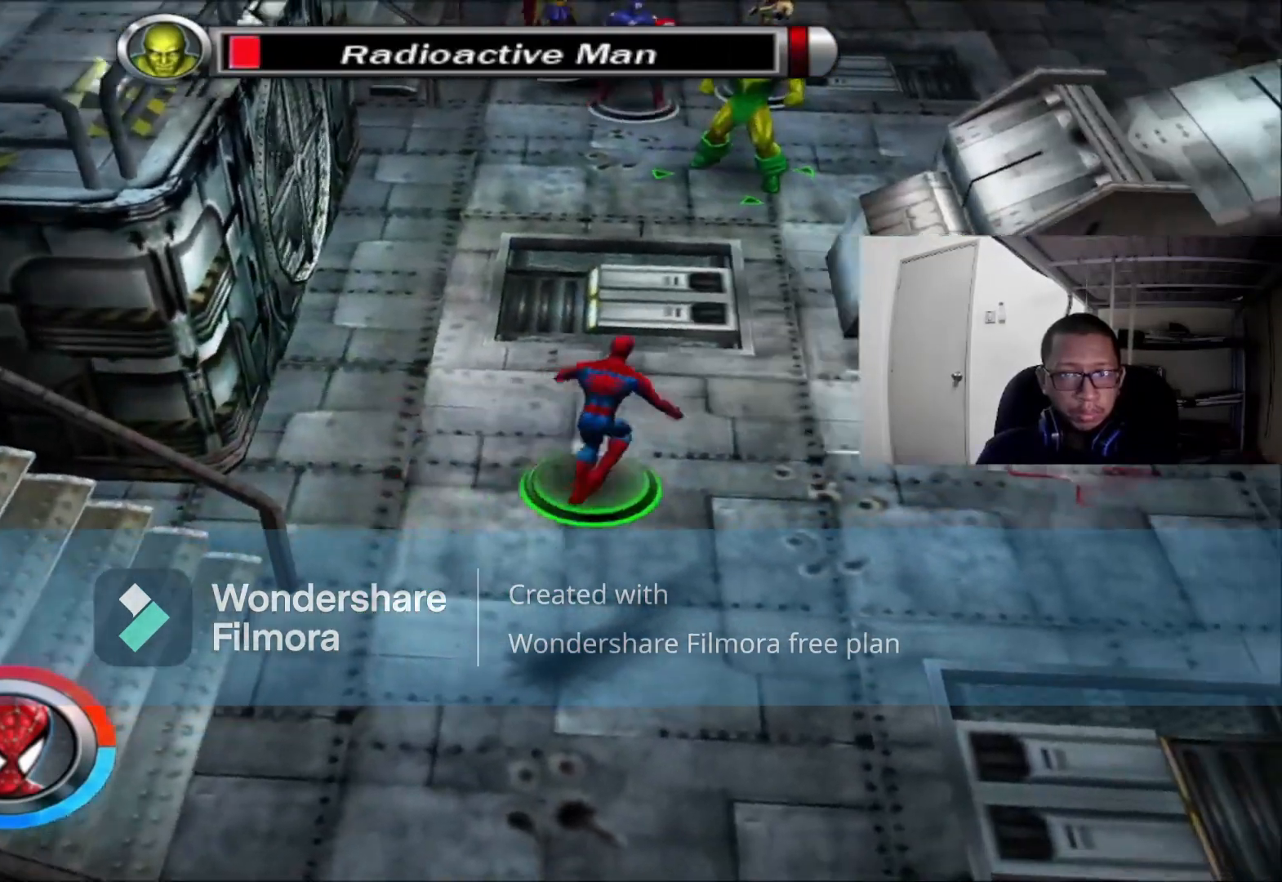
{"buttons": ["A", "R2"], "left_stick": "center", "right_stick": "center", "events": [[80, "R2", "down"], [80, "left_stick", "up"], [160, "A", "down"], [240, "left_stick", "center"], [320, "A", "up"], [440, "A", "down"]]}
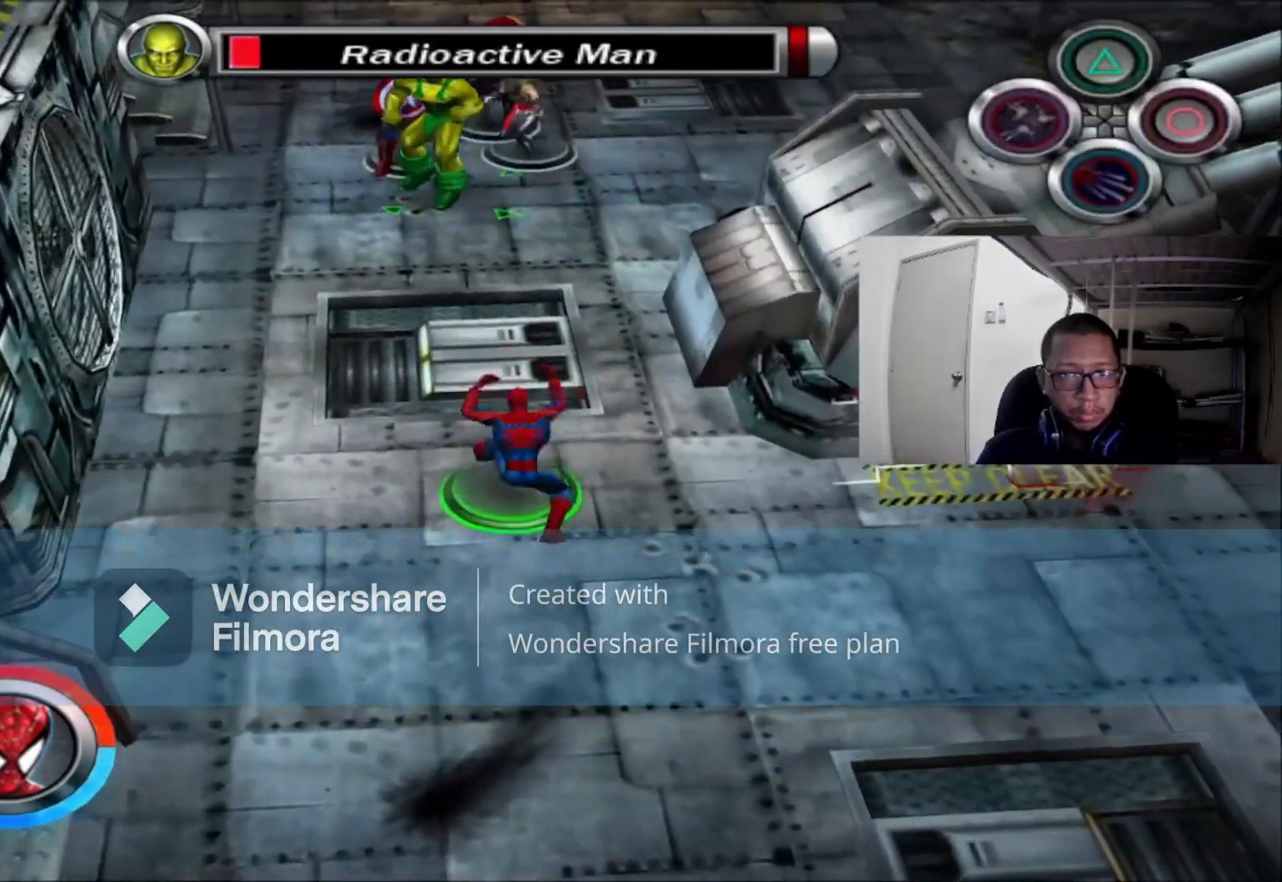
{"buttons": ["R2"], "left_stick": "up-left", "right_stick": "center", "events": [[40, "A", "up"], [120, "left_stick", "left"], [160, "A", "down"], [280, "A", "up"], [400, "A", "down"], [400, "left_stick", "up-left"], [480, "A", "up"]]}
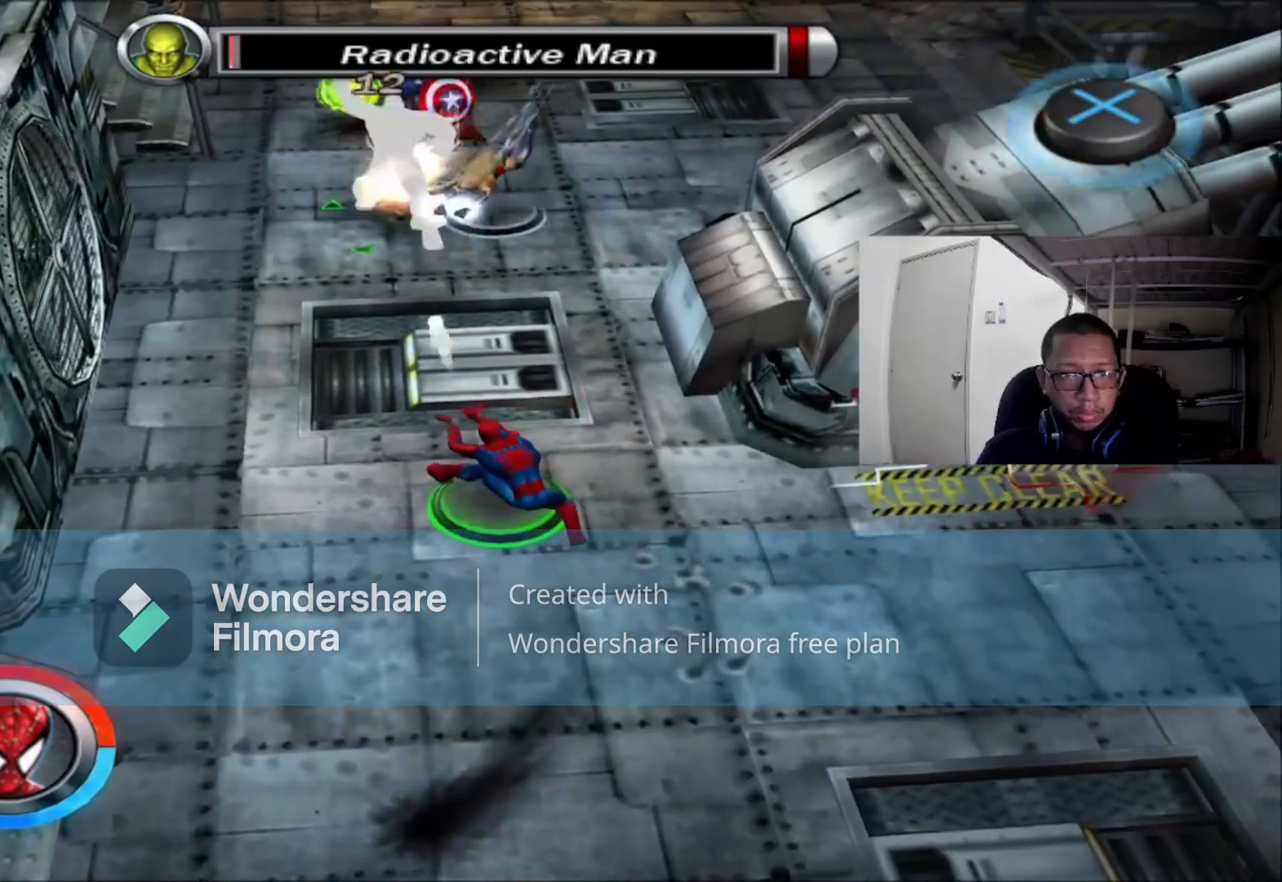
{"buttons": ["R2"], "left_stick": "center", "right_stick": "center", "events": [[120, "A", "down"], [120, "left_stick", "center"], [280, "A", "up"]]}
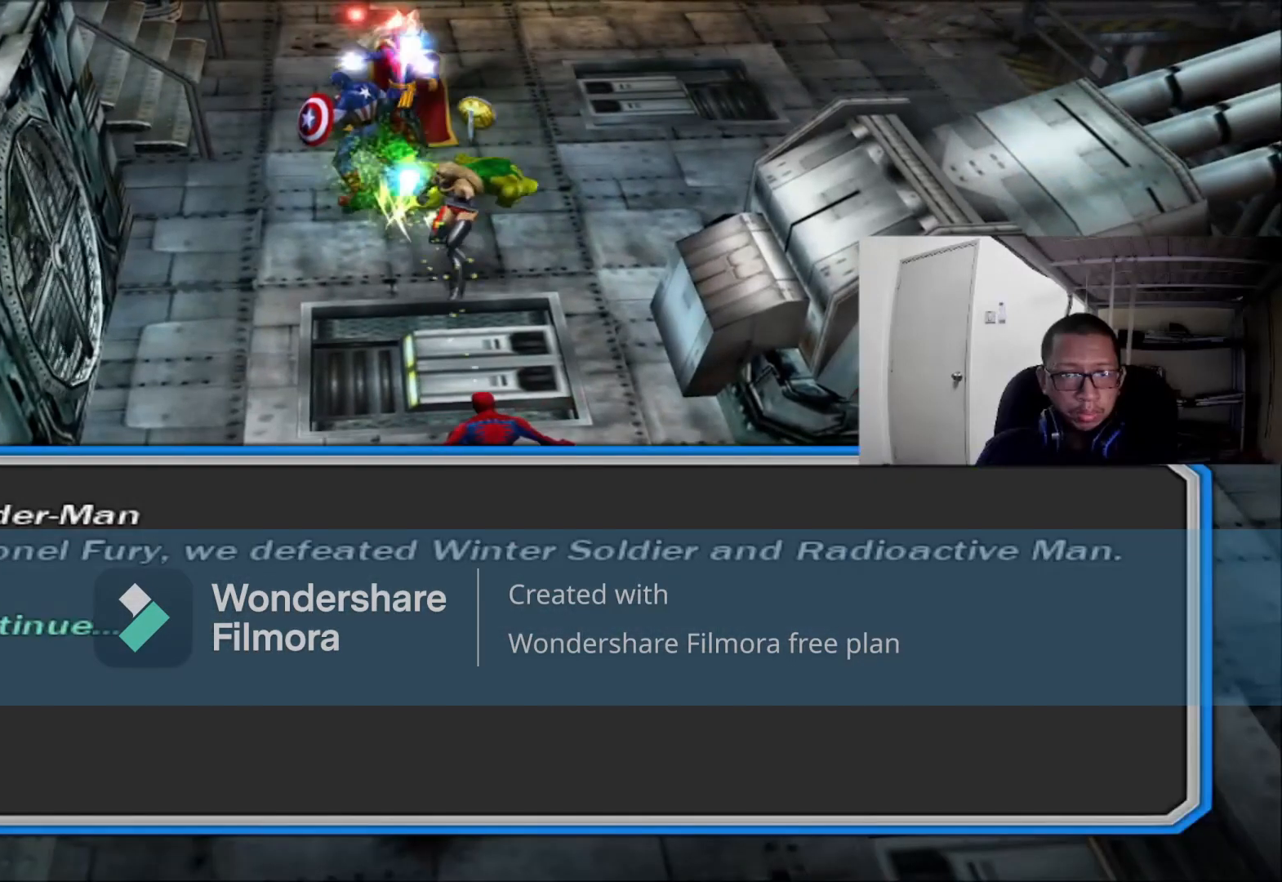
{"buttons": [], "left_stick": "center", "right_stick": "center", "events": [[80, "R2", "up"]]}
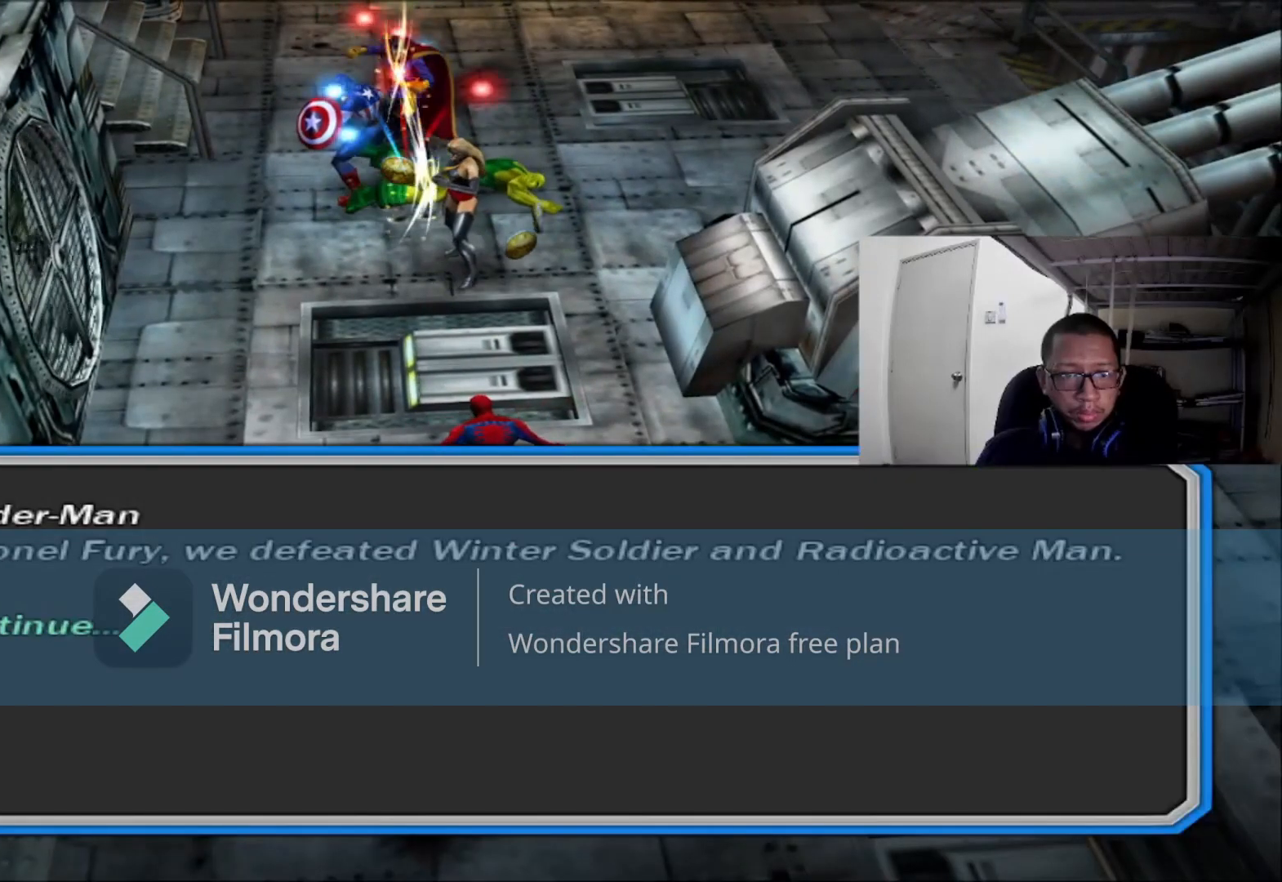
{"buttons": [], "left_stick": "center", "right_stick": "center", "events": []}
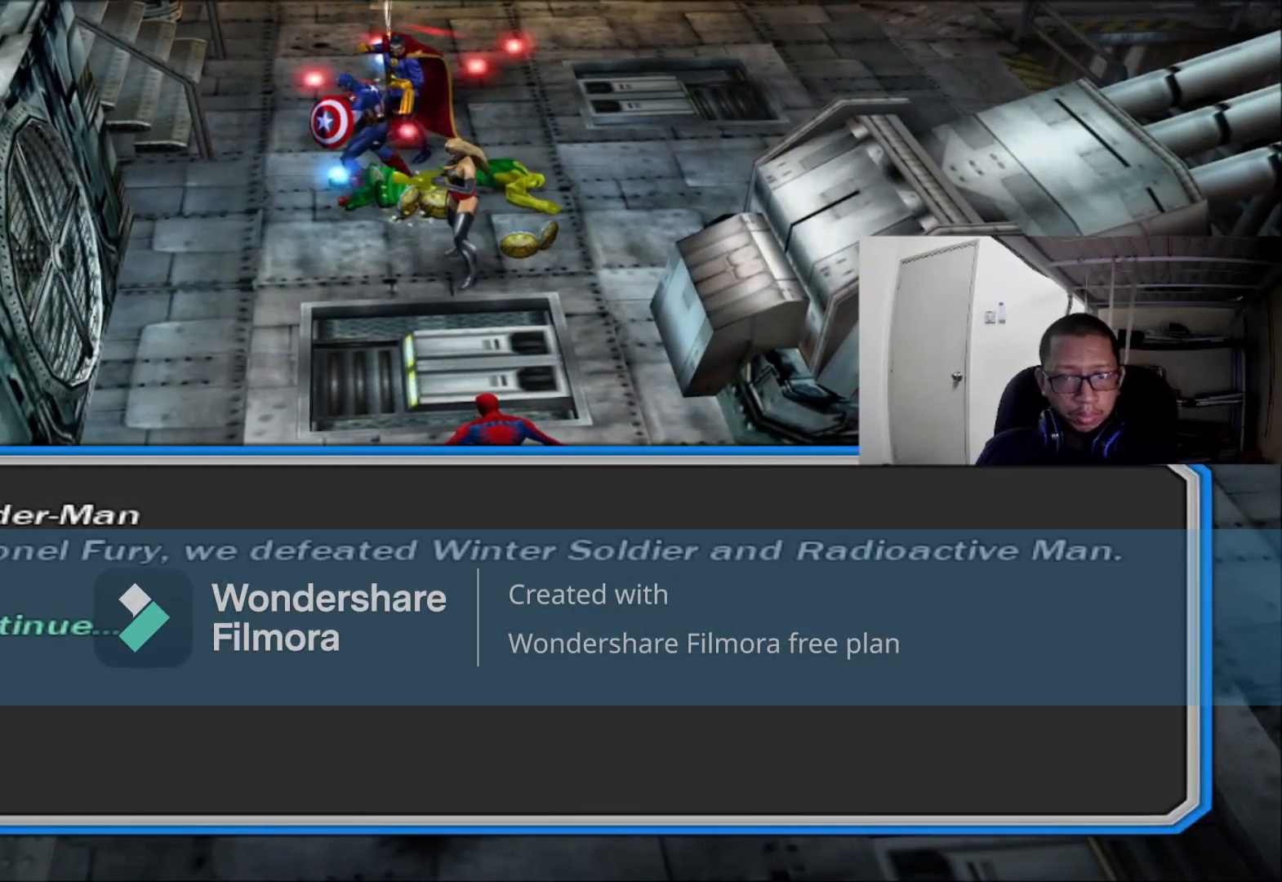
{"buttons": [], "left_stick": "center", "right_stick": "center", "events": []}
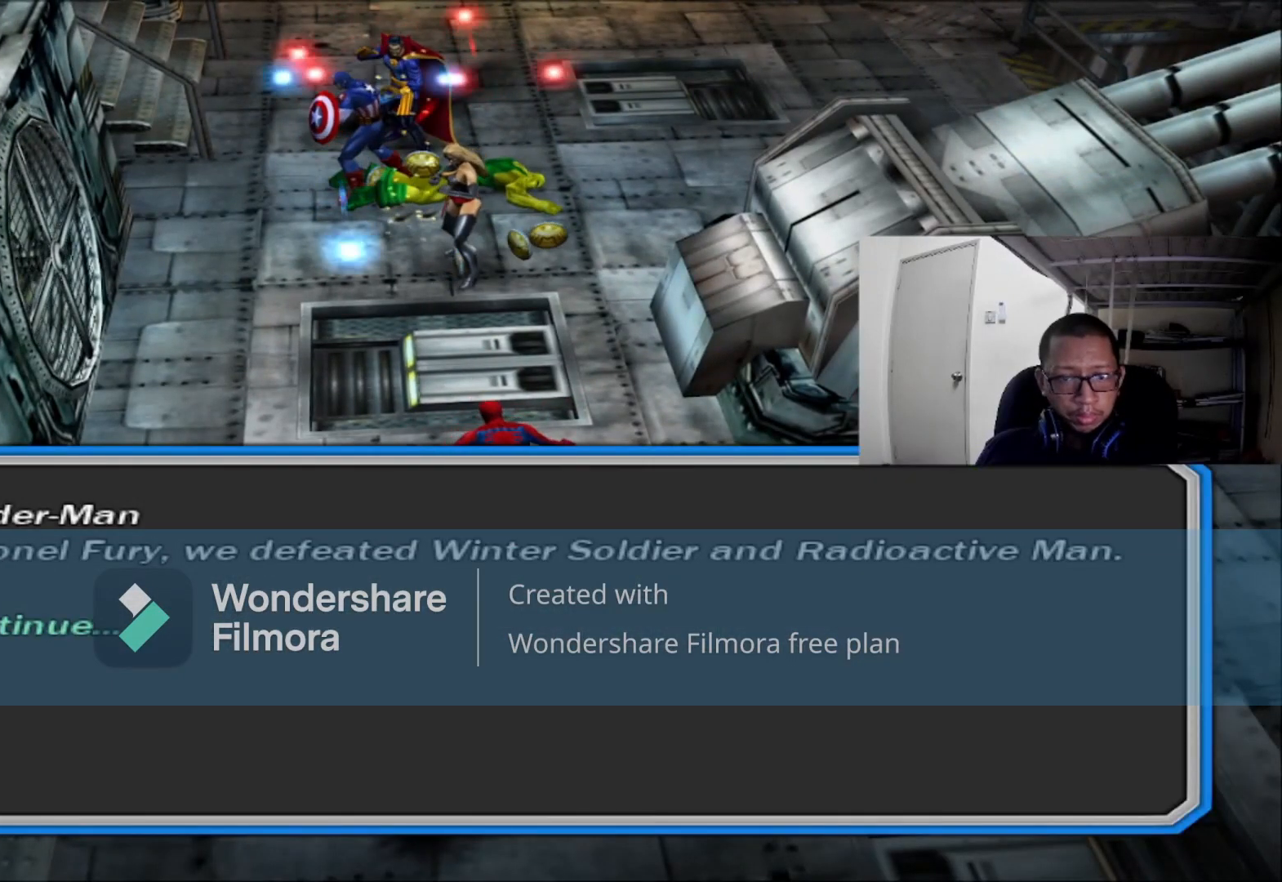
{"buttons": [], "left_stick": "center", "right_stick": "center", "events": []}
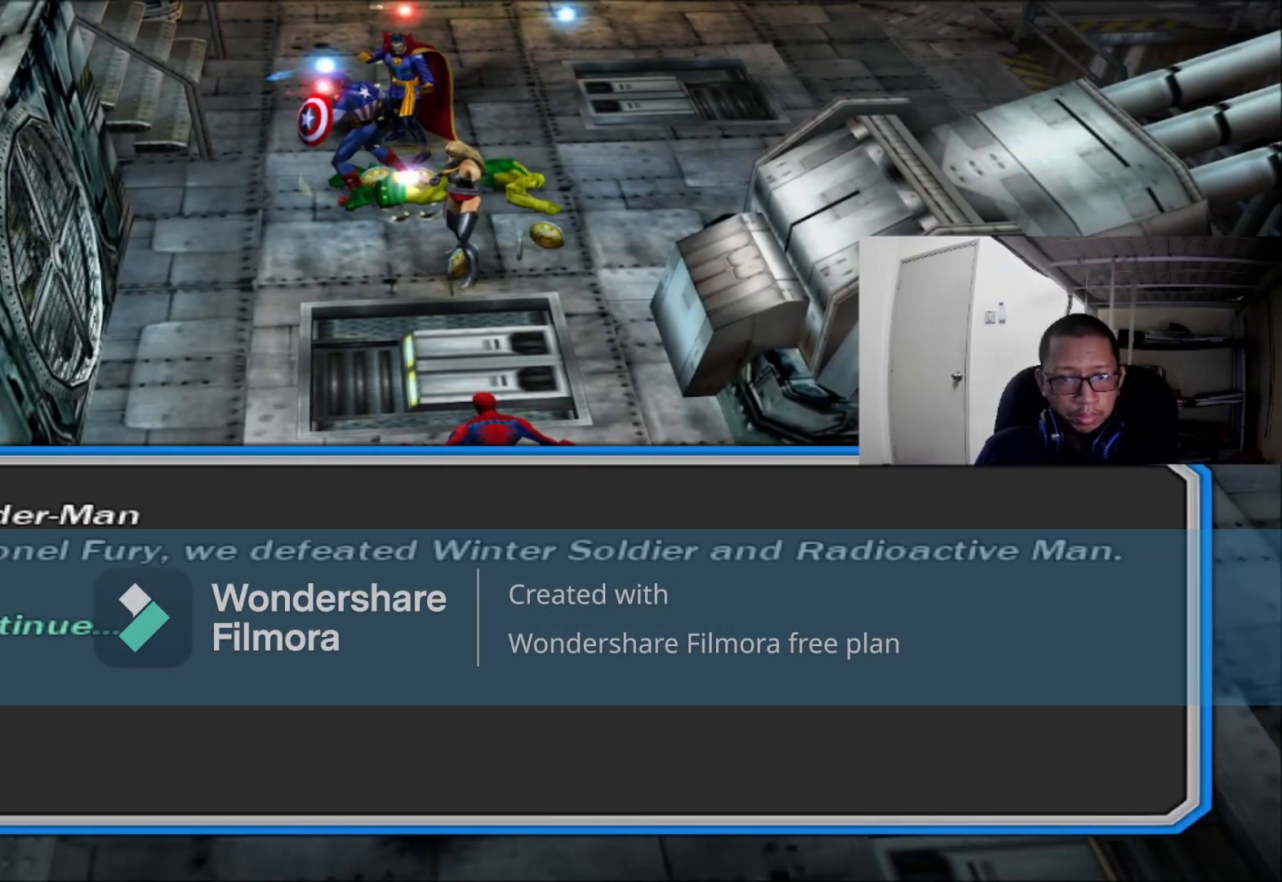
{"buttons": [], "left_stick": "center", "right_stick": "center", "events": [[240, "A", "down"], [480, "A", "up"]]}
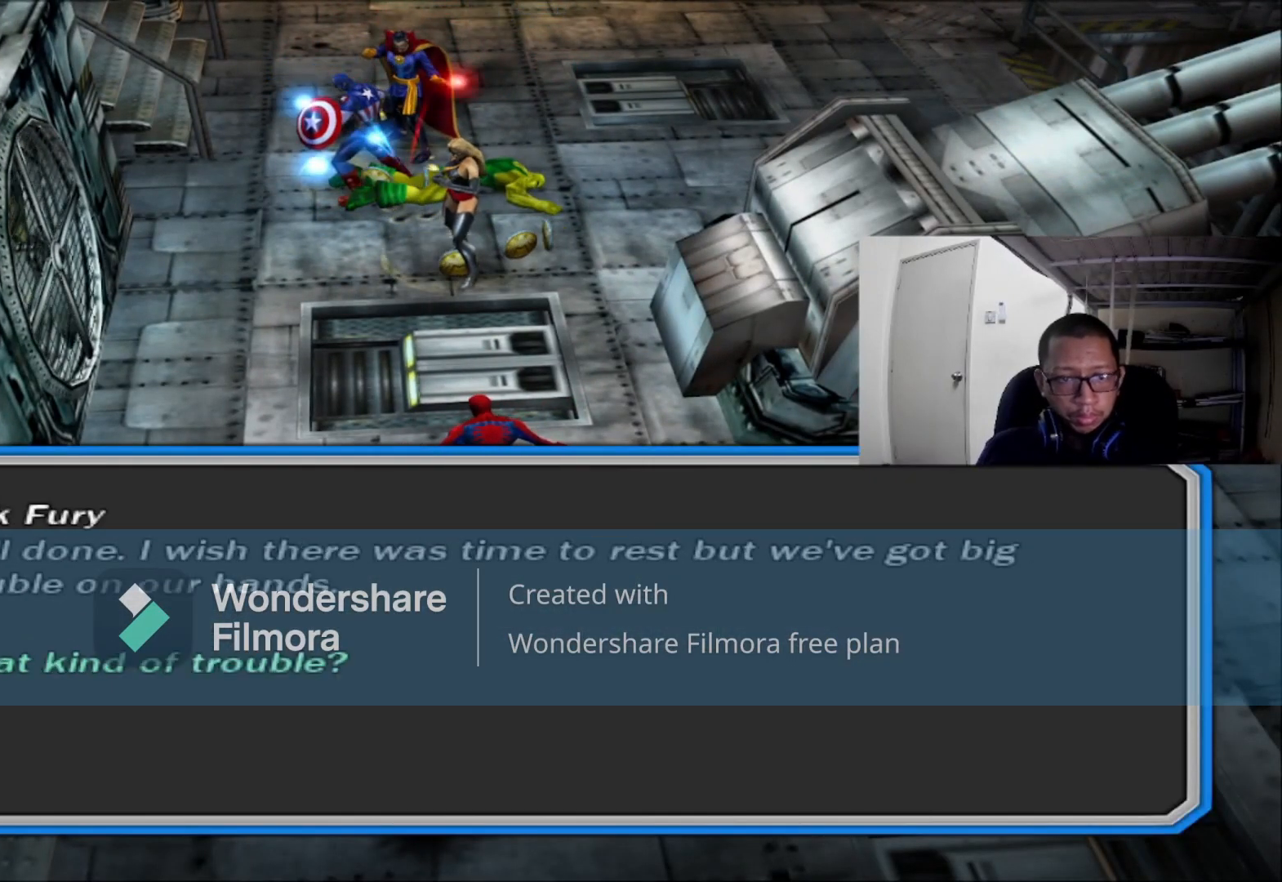
{"buttons": [], "left_stick": "center", "right_stick": "center", "events": []}
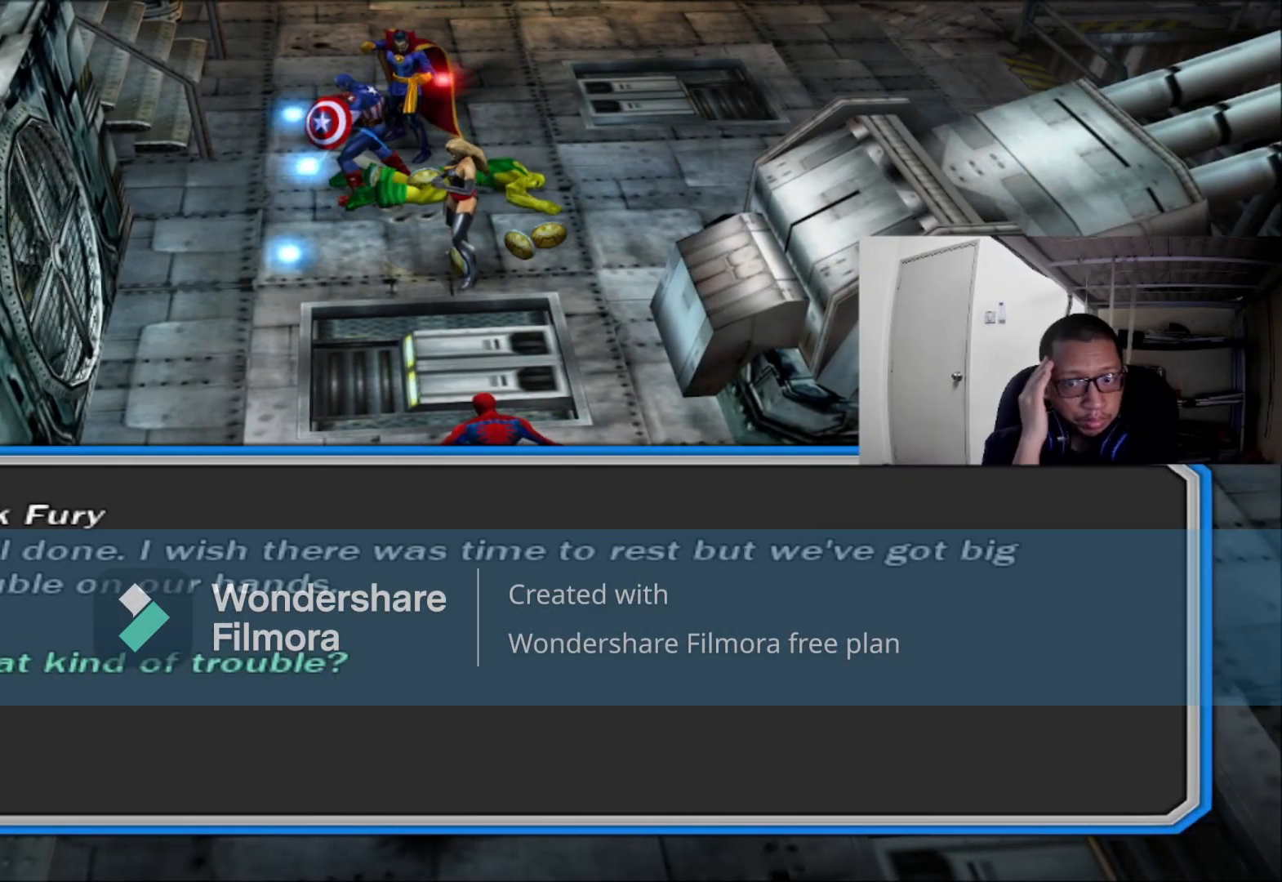
{"buttons": [], "left_stick": "center", "right_stick": "center", "events": []}
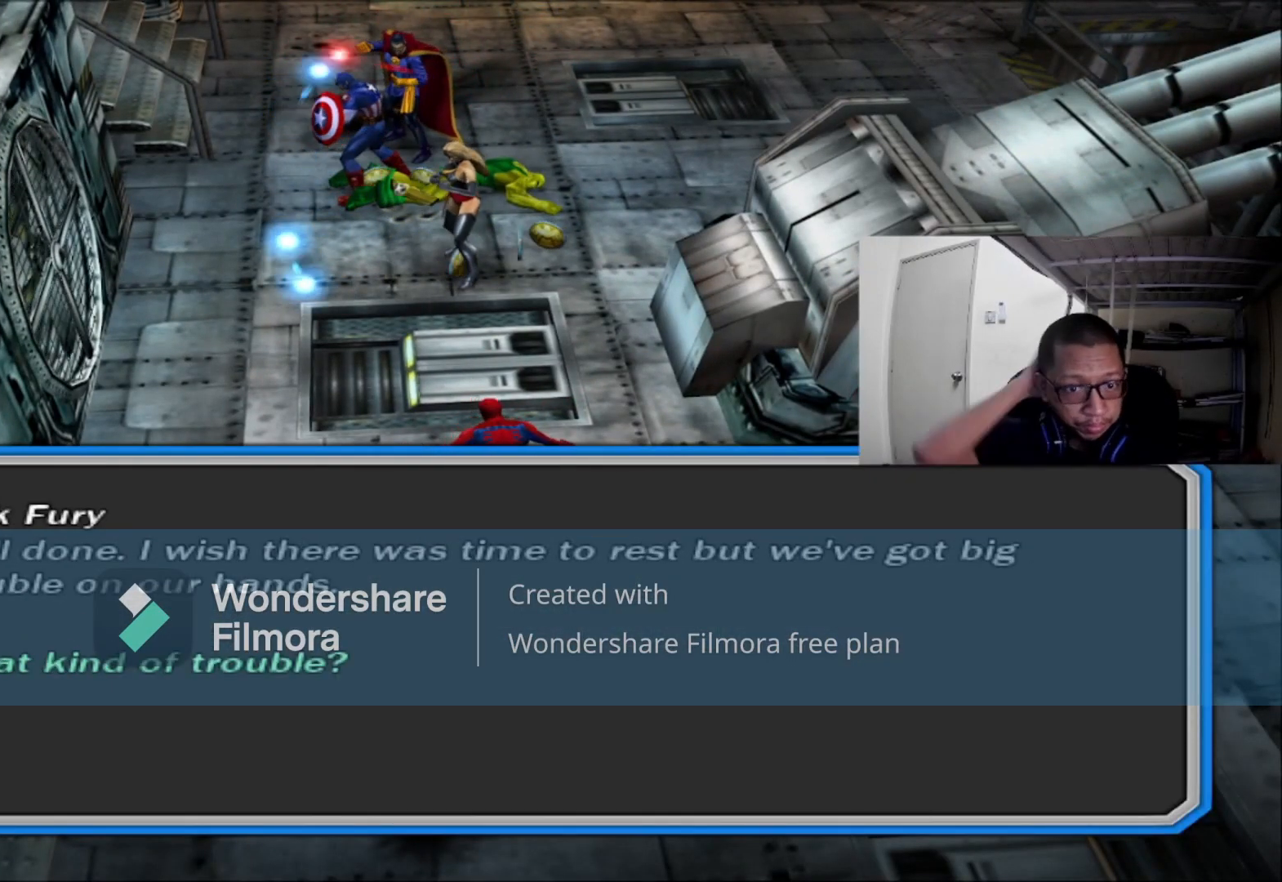
{"buttons": [], "left_stick": "center", "right_stick": "center", "events": []}
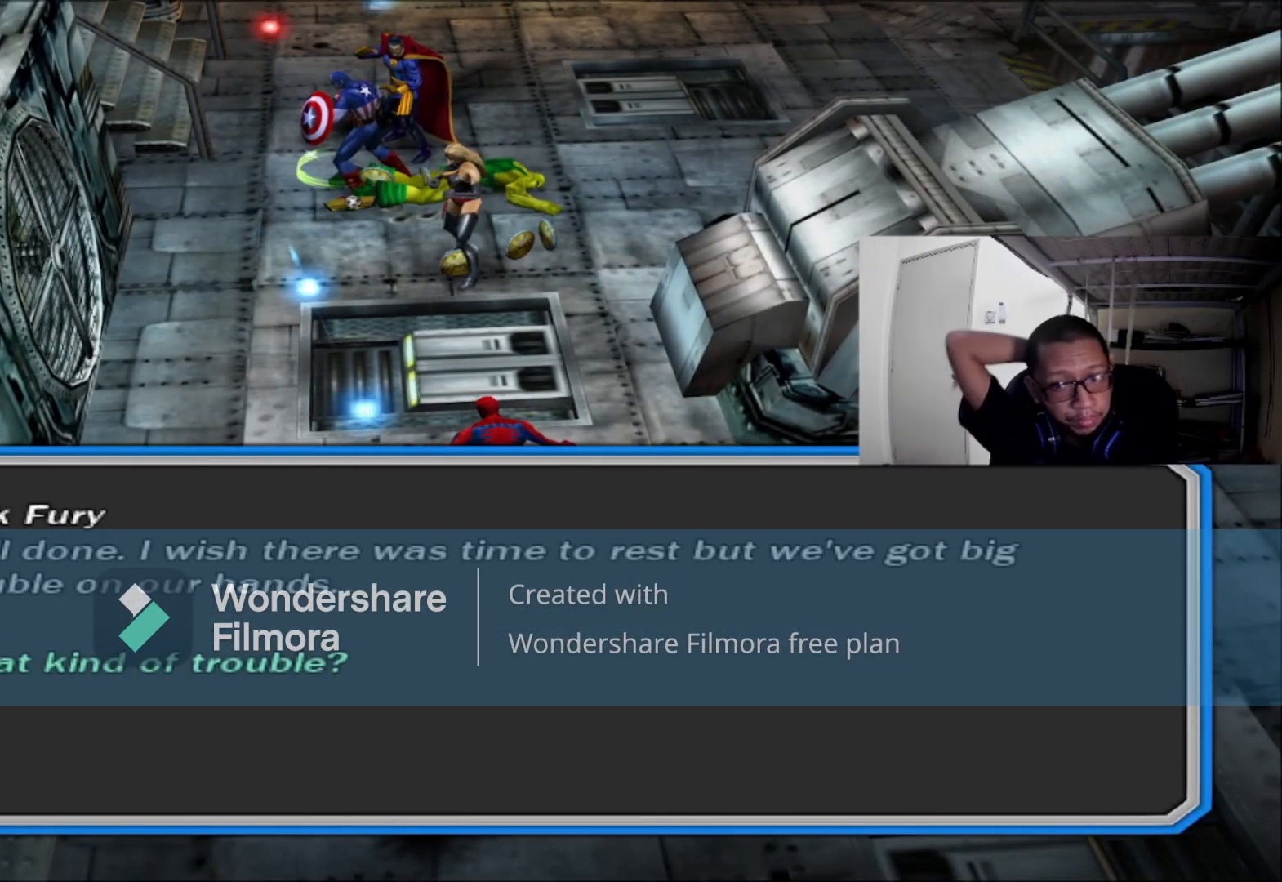
{"buttons": [], "left_stick": "center", "right_stick": "center", "events": []}
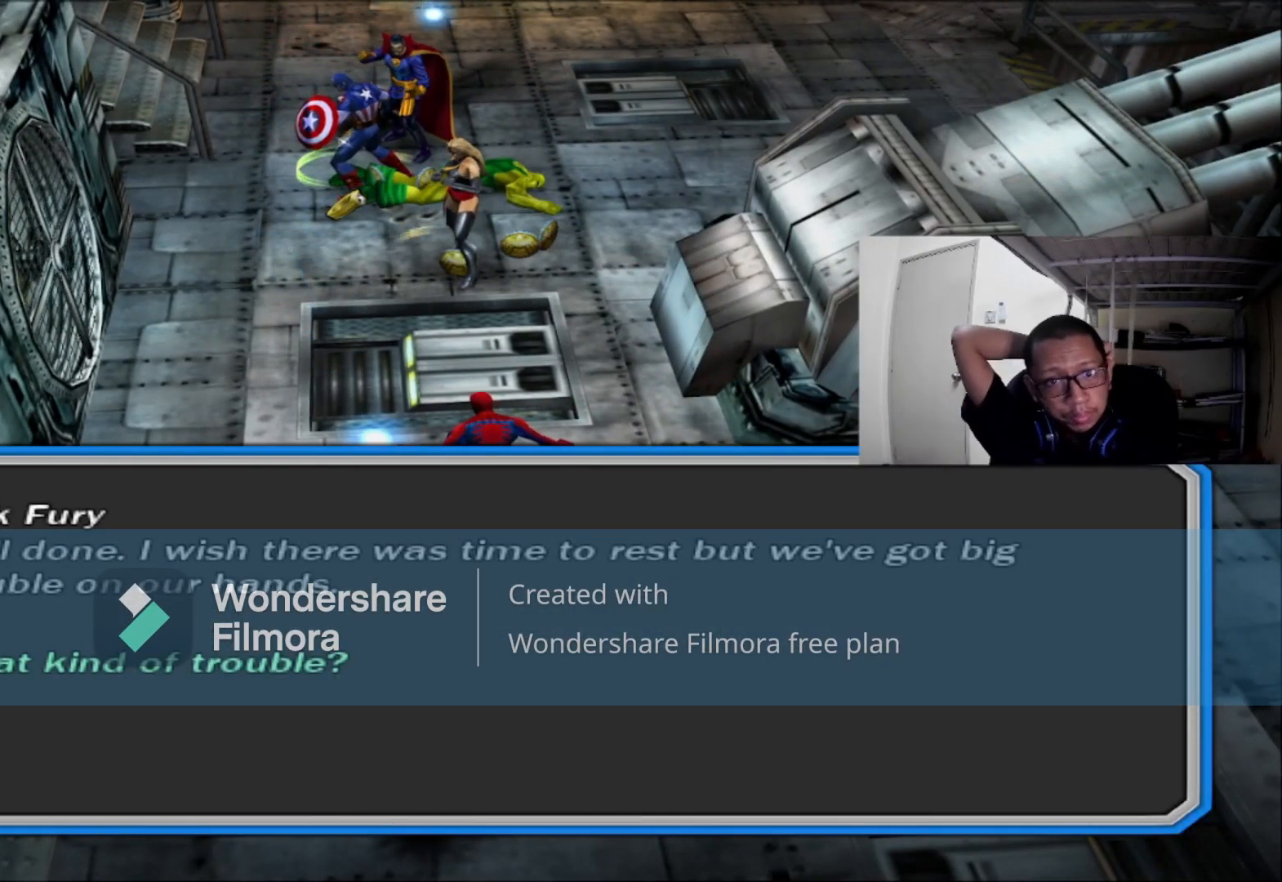
{"buttons": [], "left_stick": "center", "right_stick": "center", "events": []}
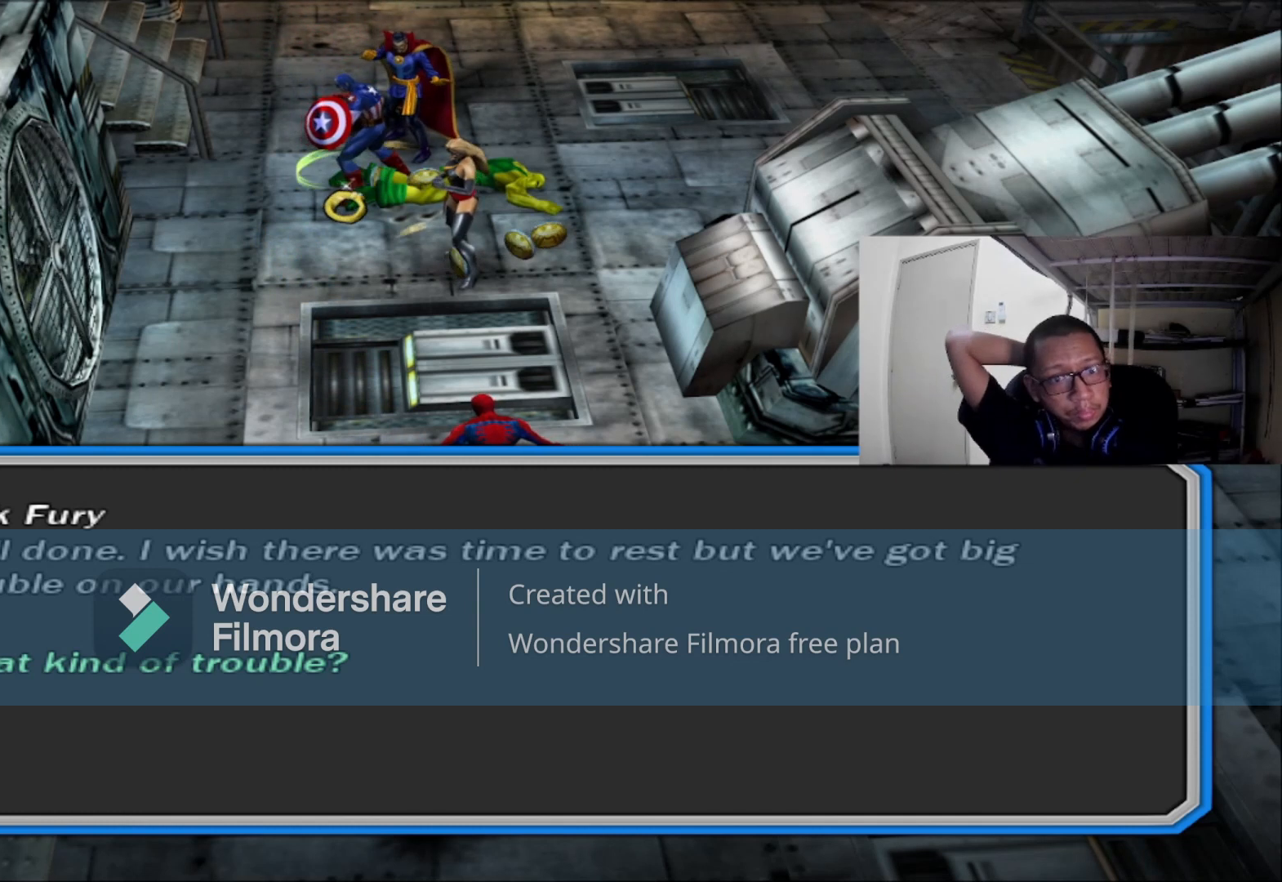
{"buttons": [], "left_stick": "center", "right_stick": "center", "events": [[40, "A", "down"], [320, "A", "up"]]}
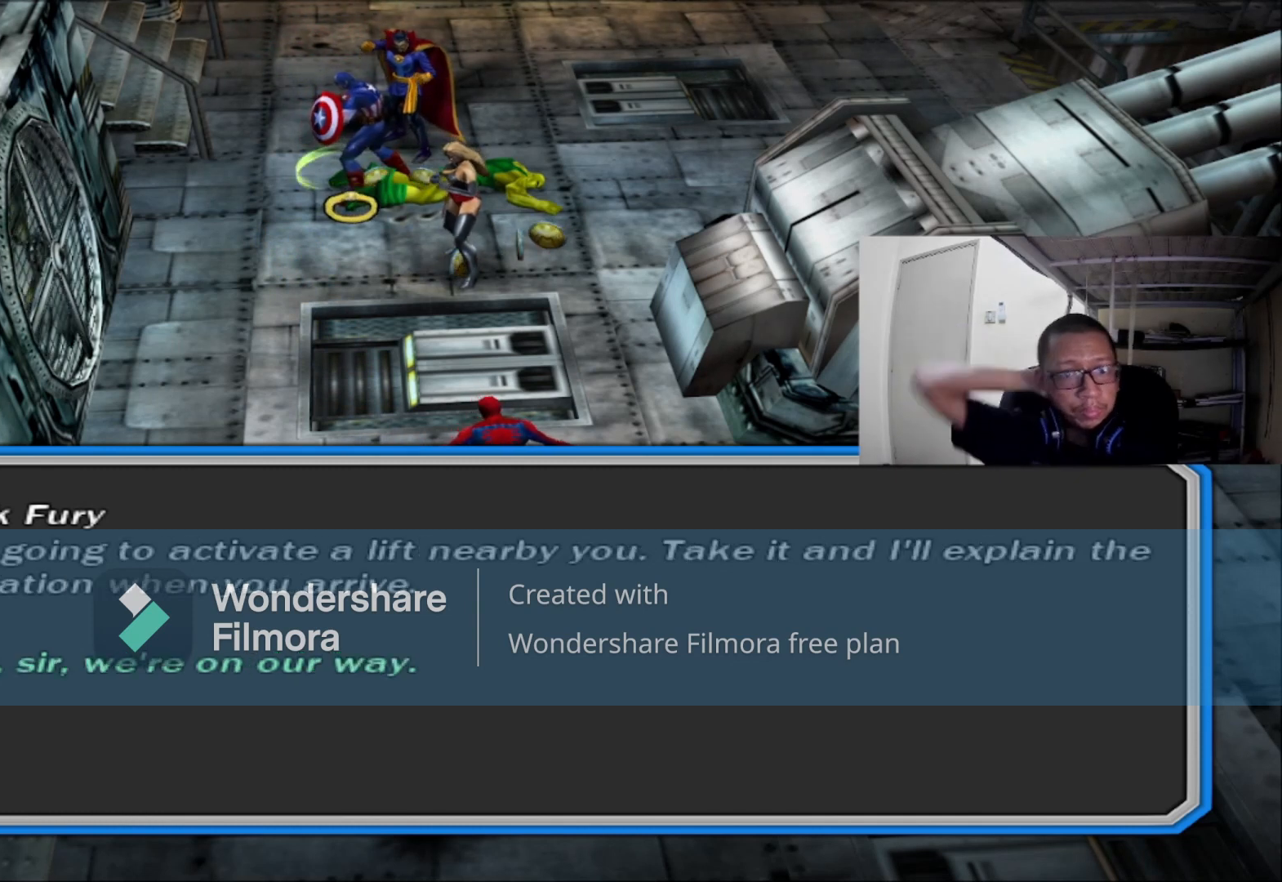
{"buttons": [], "left_stick": "center", "right_stick": "center", "events": []}
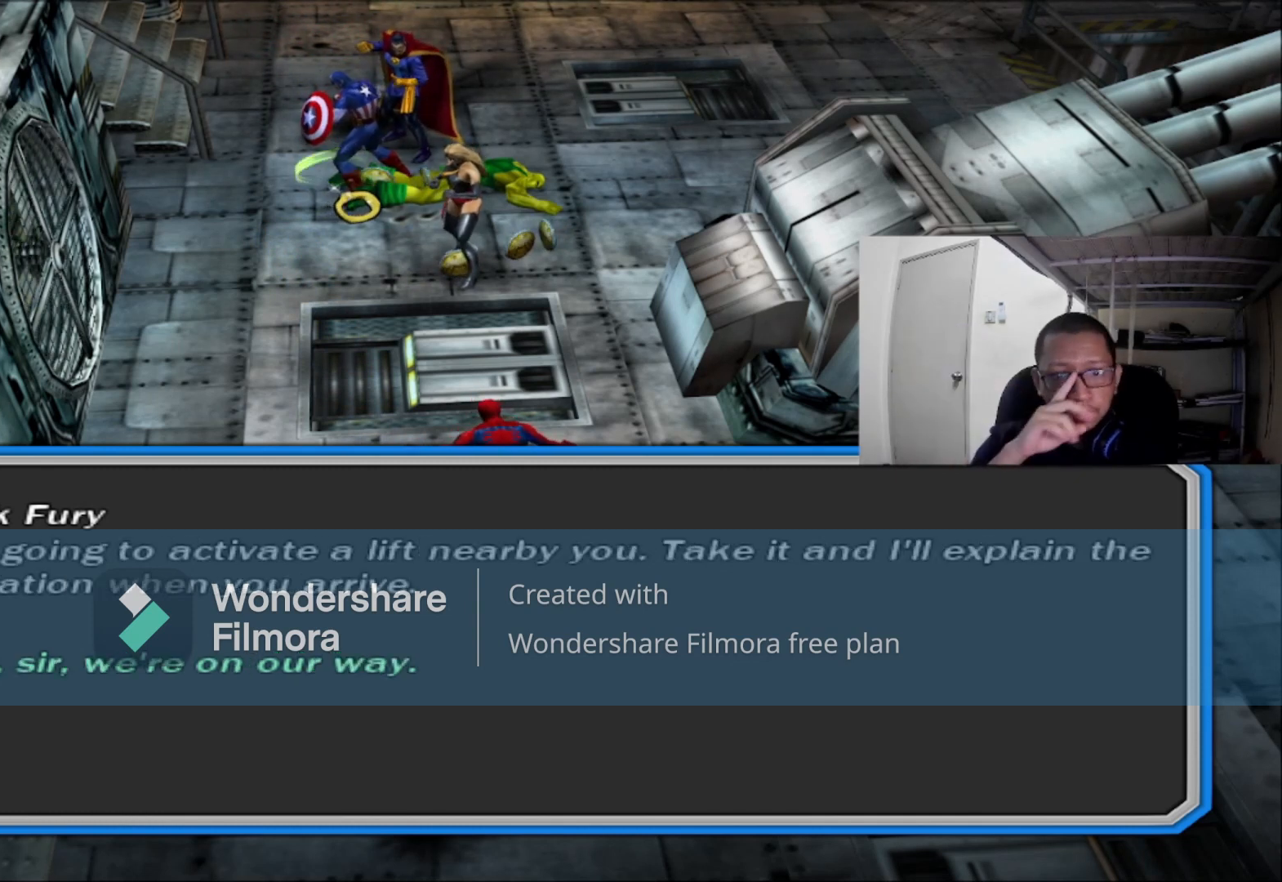
{"buttons": [], "left_stick": "center", "right_stick": "center", "events": []}
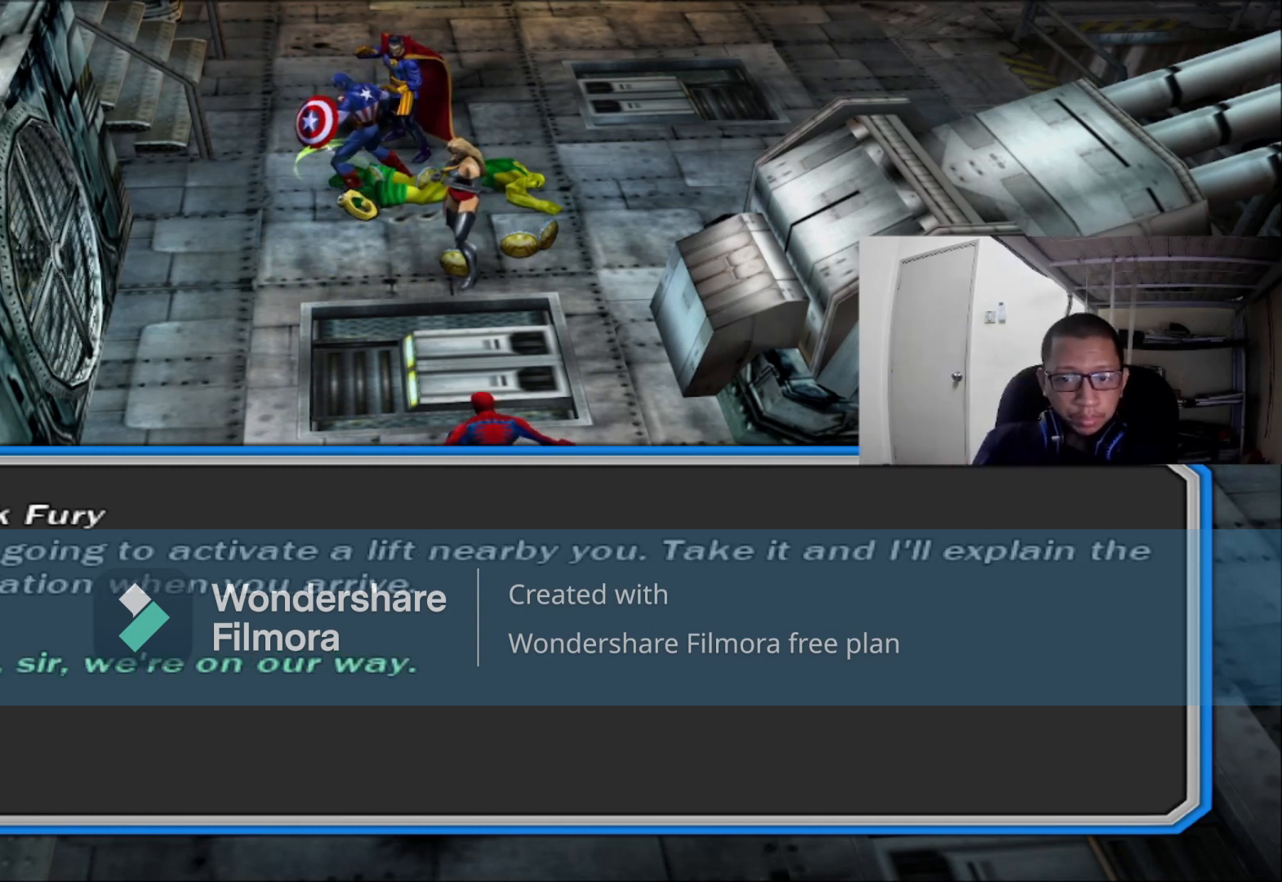
{"buttons": [], "left_stick": "center", "right_stick": "center", "events": [[200, "A", "down"], [440, "A", "up"]]}